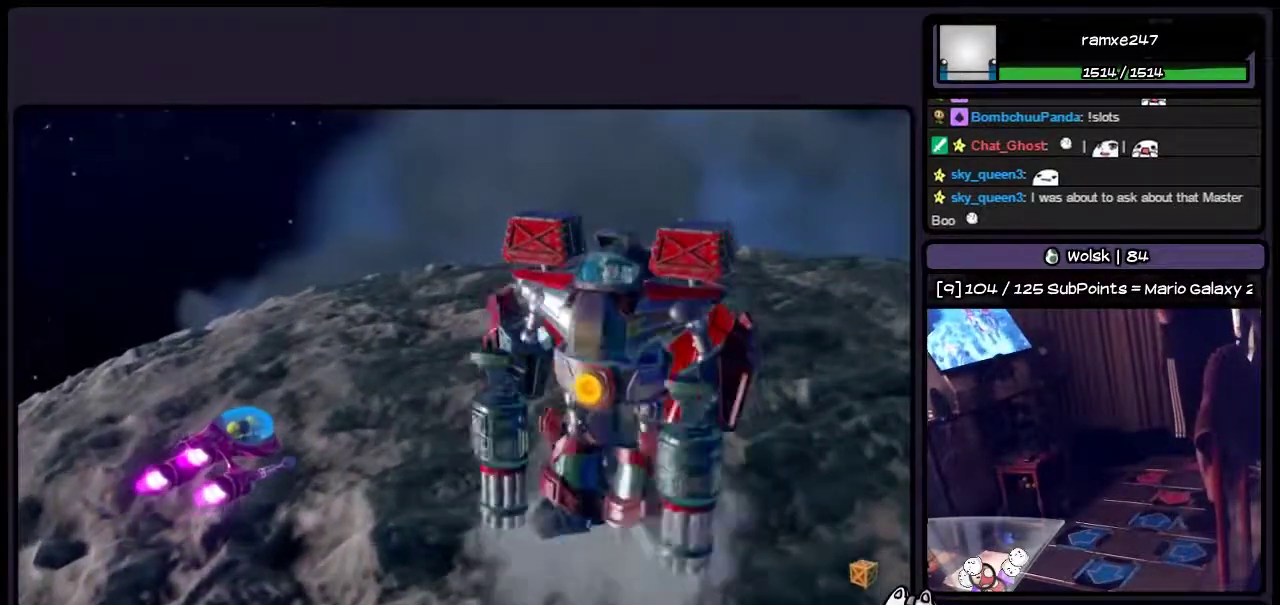
Gameplay with a controller (PlayStation layout); each line is a JSON object with the inputs held at the frame after it. "events" lists button and stick changes between this image and that frame as [ms after this image, input, new state], when the widget could be followed in between. Not read: L3 R3.
{"buttons": ["CIRCLE"], "events": [[267, "CIRCLE", "down"]]}
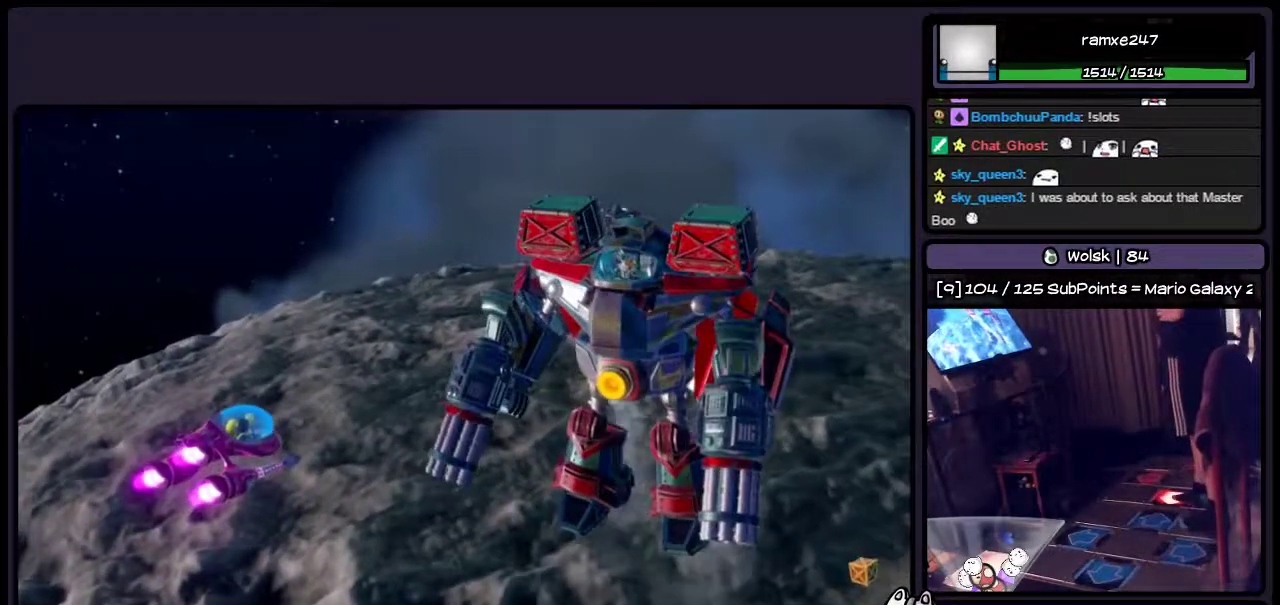
{"buttons": [], "events": [[483, "CIRCLE", "up"]]}
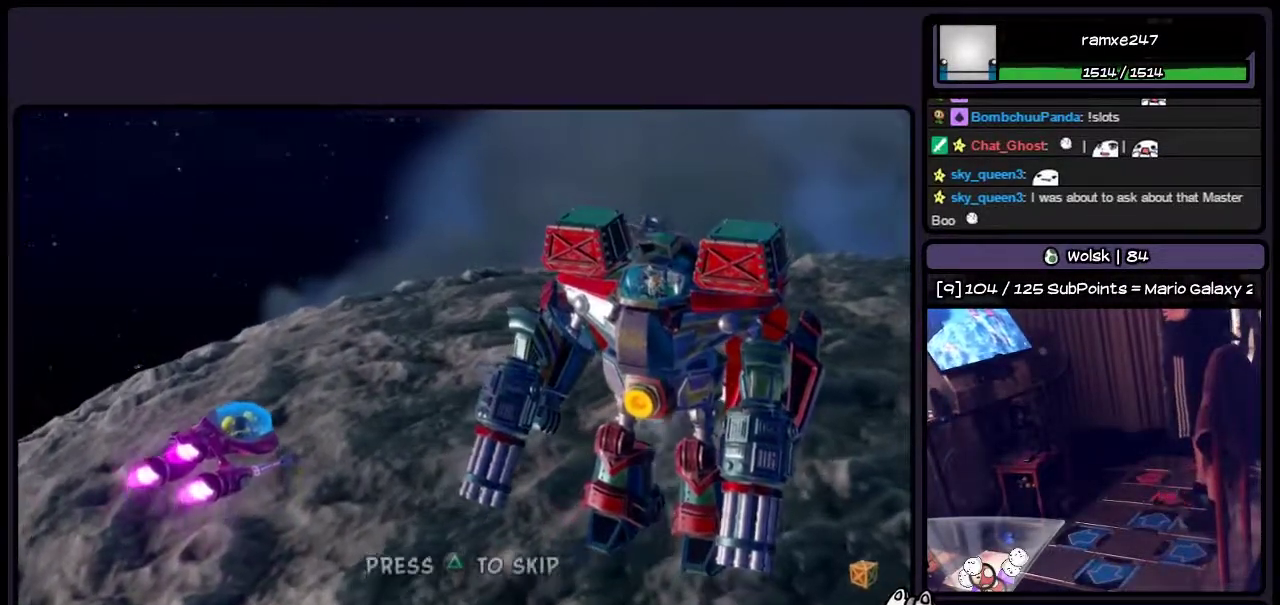
{"buttons": [], "events": []}
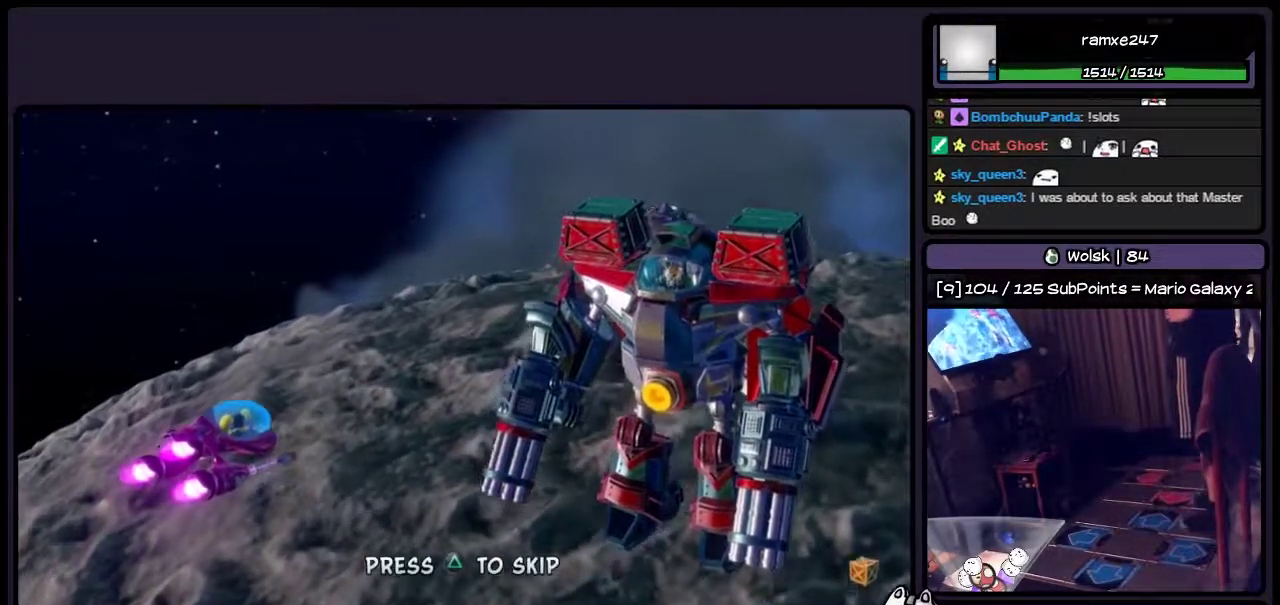
{"buttons": [], "events": []}
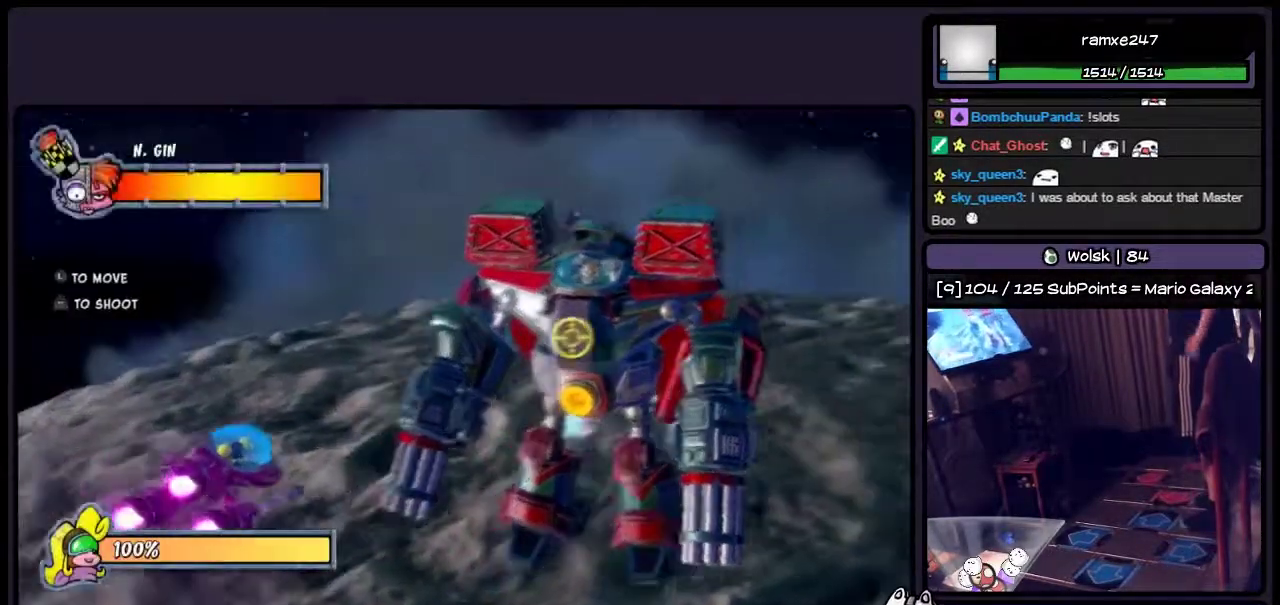
{"buttons": [], "events": []}
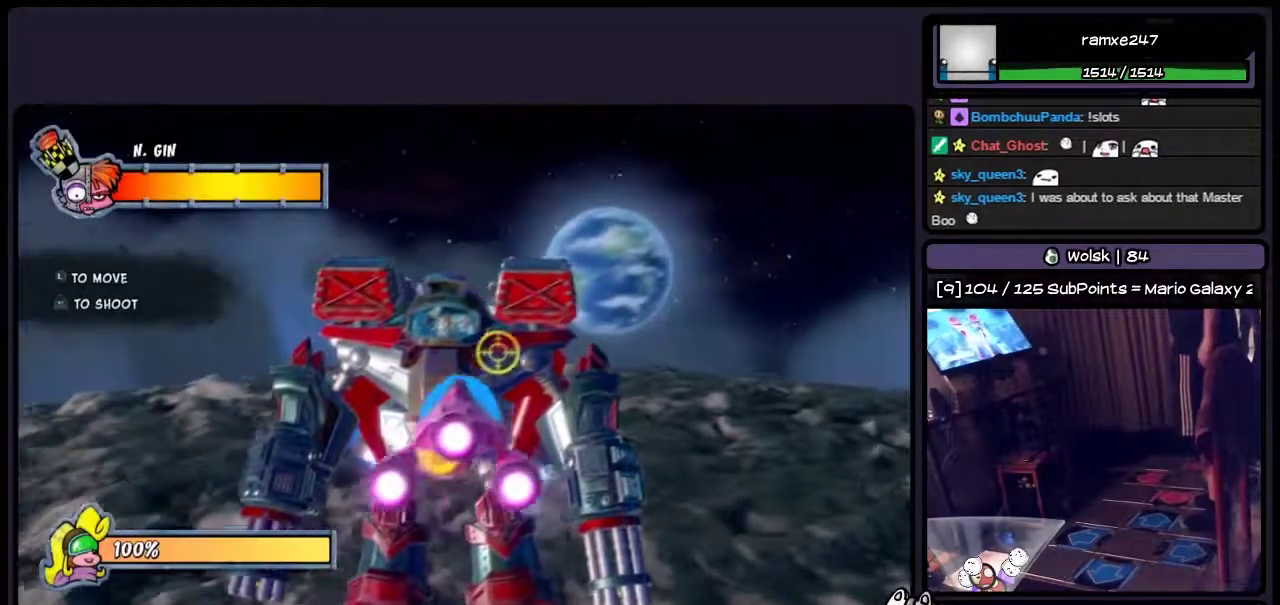
{"buttons": ["CIRCLE"], "events": [[433, "CIRCLE", "down"]]}
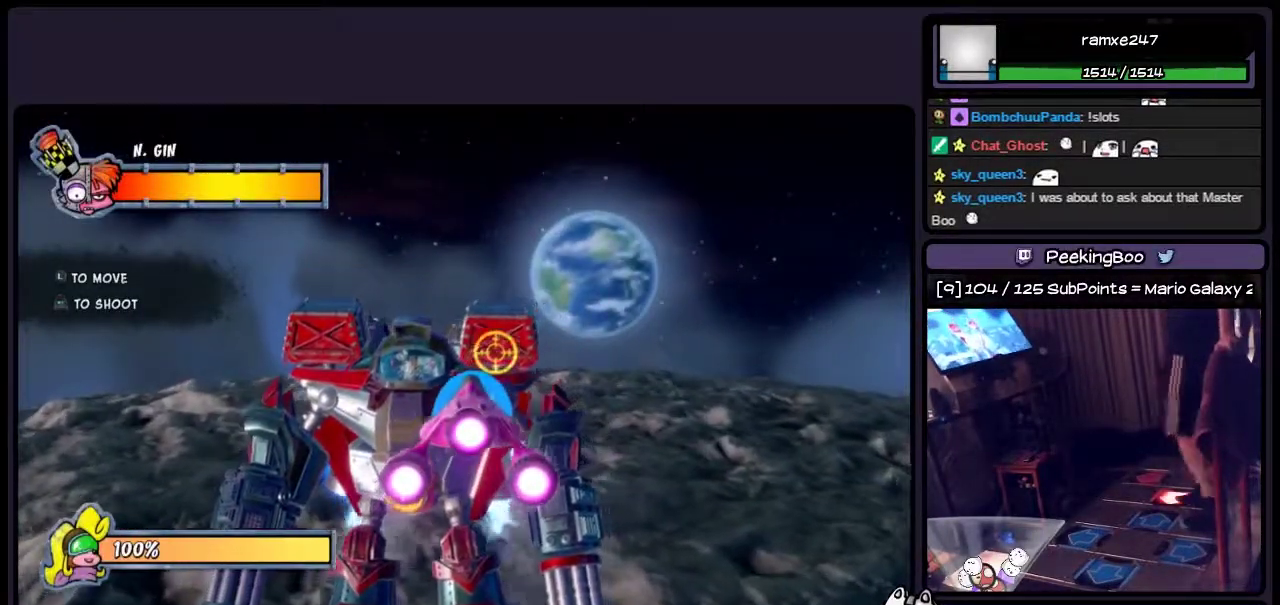
{"buttons": ["CIRCLE", "DPAD_LEFT"], "events": [[483, "DPAD_LEFT", "down"]]}
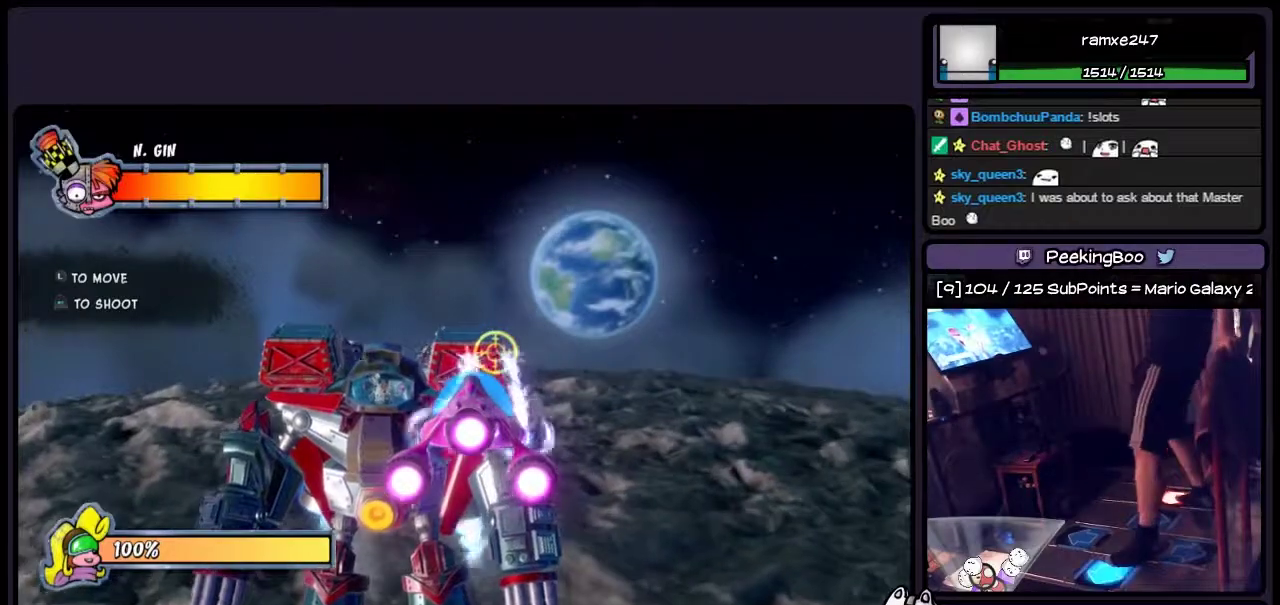
{"buttons": ["CIRCLE"], "events": [[183, "CIRCLE", "up"], [400, "DPAD_LEFT", "up"], [433, "CIRCLE", "down"]]}
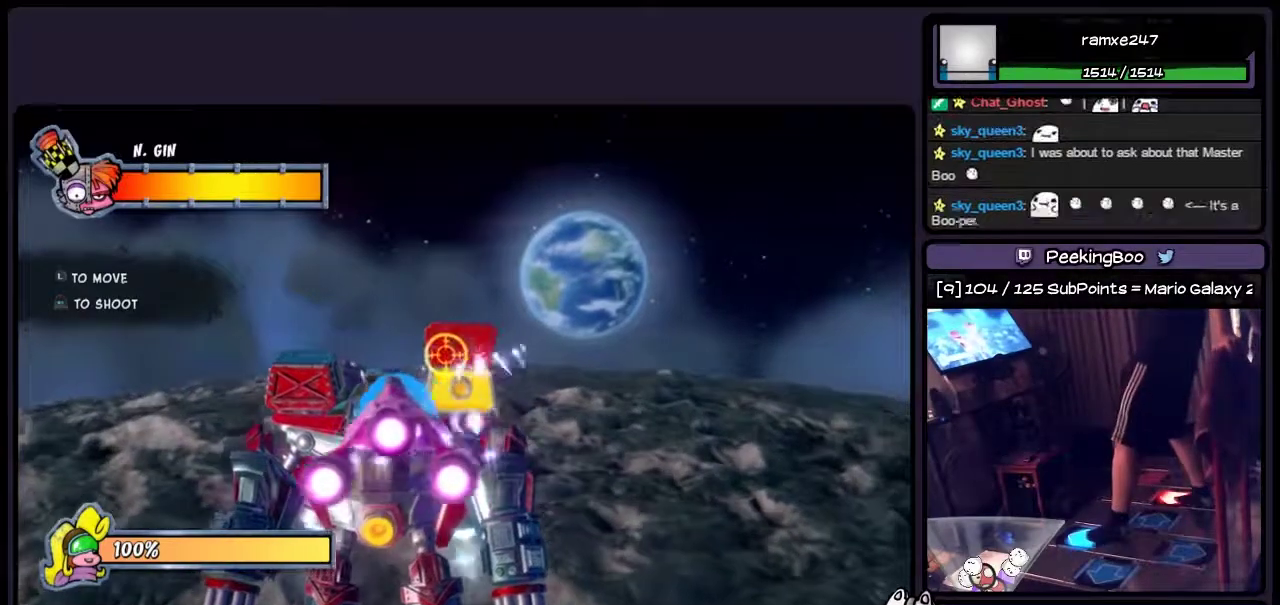
{"buttons": ["CIRCLE"], "events": [[67, "DPAD_UP", "down"], [317, "DPAD_UP", "up"]]}
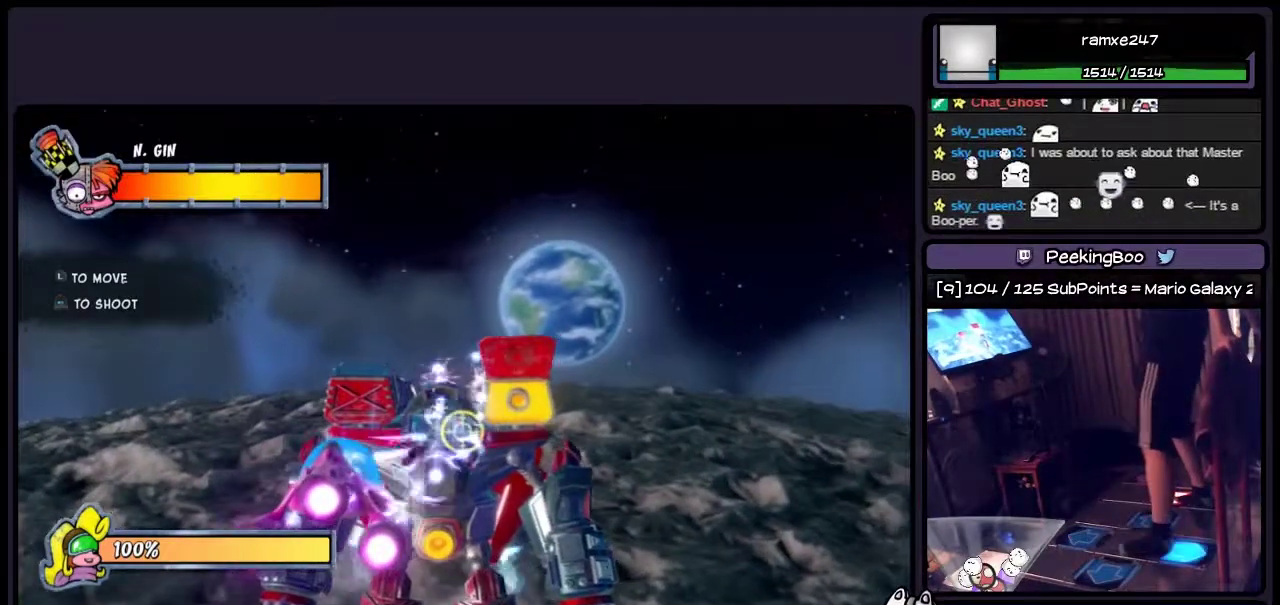
{"buttons": ["CIRCLE"], "events": [[17, "DPAD_DOWN", "down"], [233, "DPAD_DOWN", "up"]]}
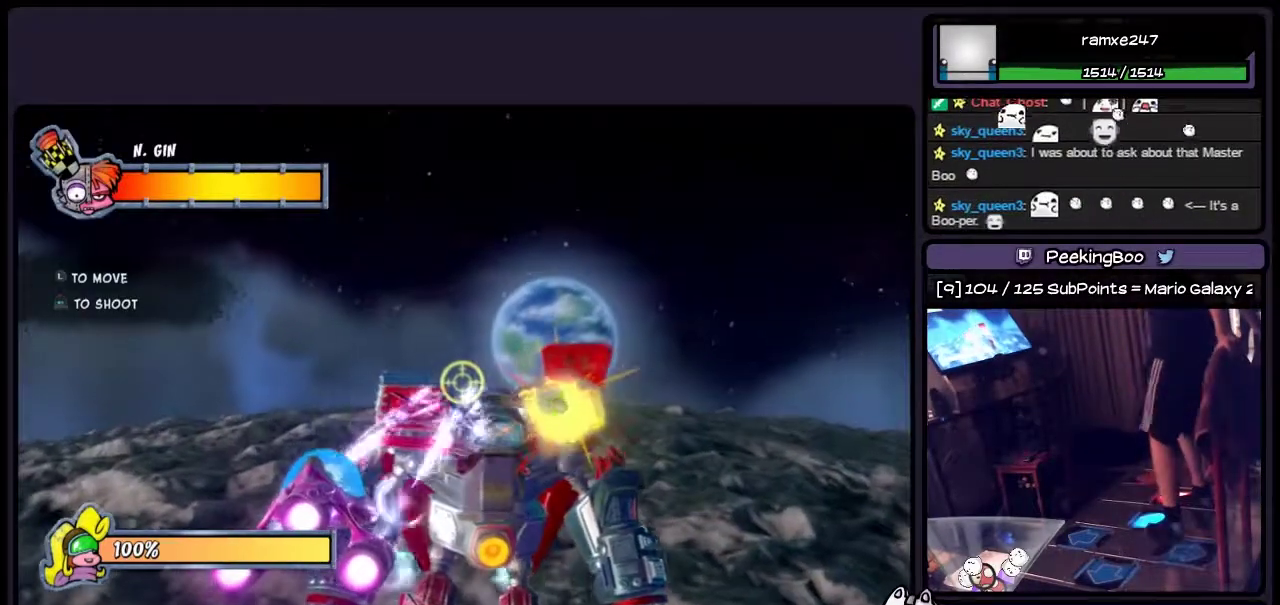
{"buttons": ["CIRCLE", "DPAD_RIGHT"], "events": [[17, "DPAD_RIGHT", "down"]]}
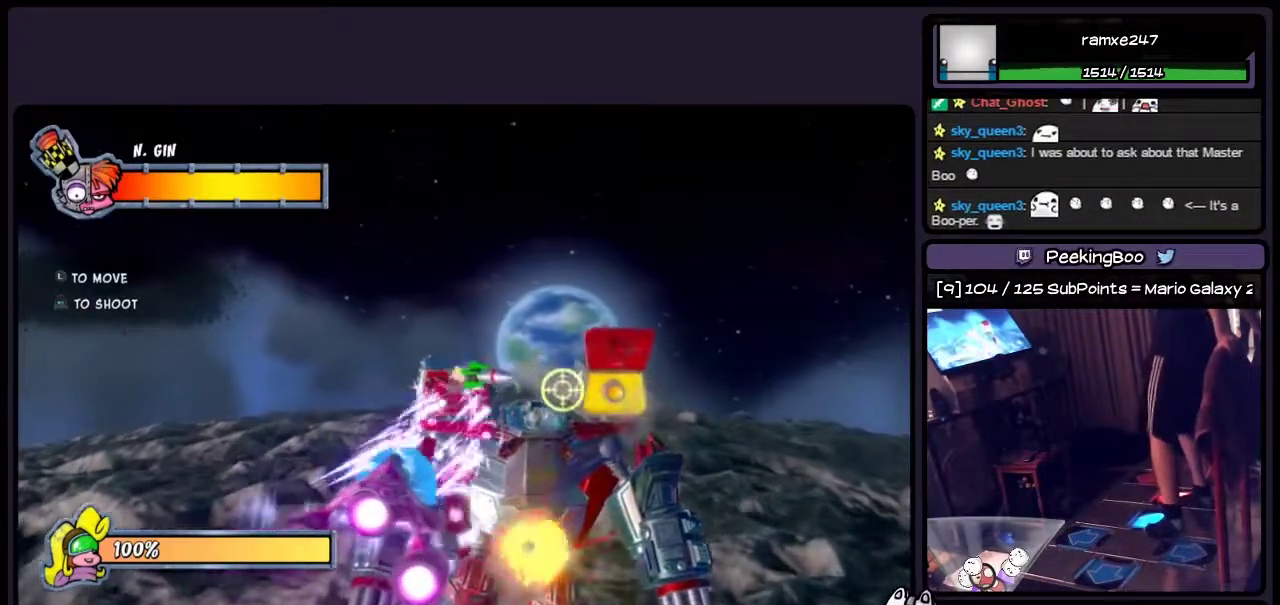
{"buttons": ["CIRCLE"], "events": [[483, "DPAD_RIGHT", "up"]]}
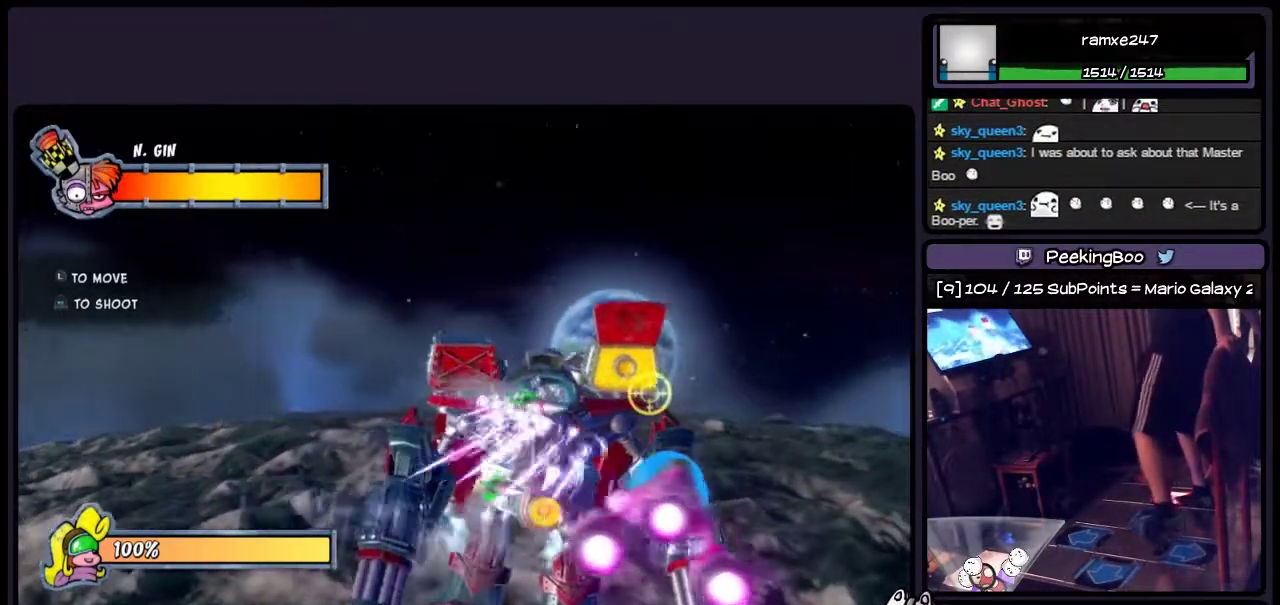
{"buttons": ["CIRCLE", "DPAD_LEFT"], "events": [[233, "DPAD_LEFT", "down"]]}
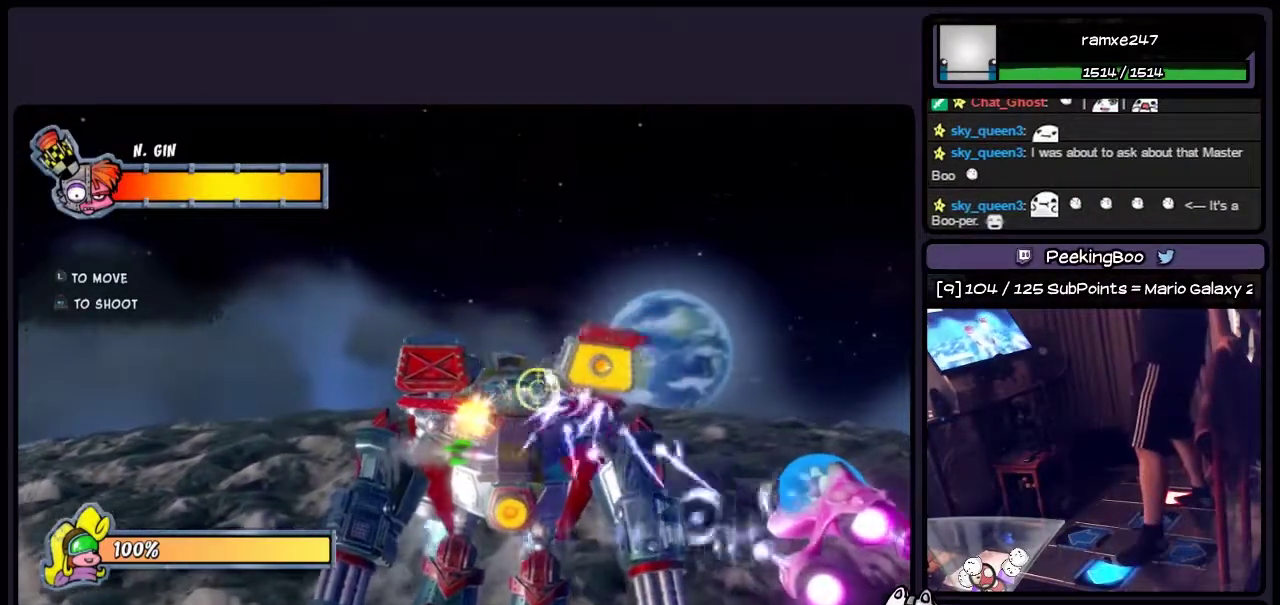
{"buttons": ["CIRCLE", "DPAD_RIGHT"], "events": [[233, "DPAD_LEFT", "up"], [483, "DPAD_RIGHT", "down"]]}
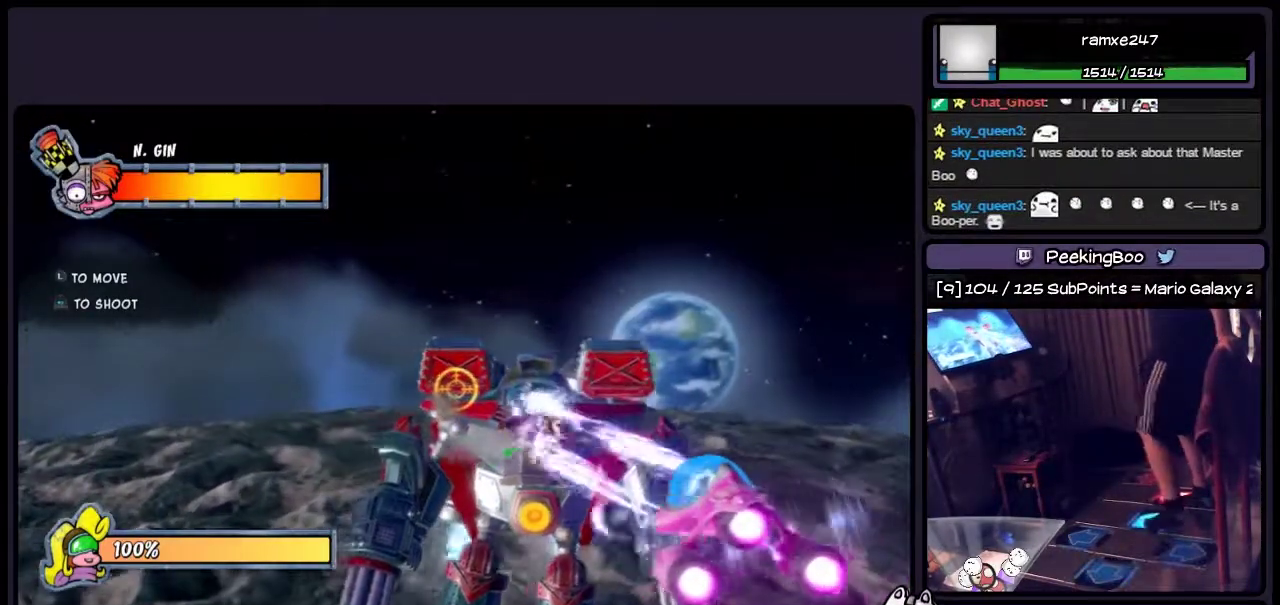
{"buttons": ["CIRCLE", "DPAD_LEFT"], "events": [[183, "DPAD_RIGHT", "up"], [433, "DPAD_LEFT", "down"]]}
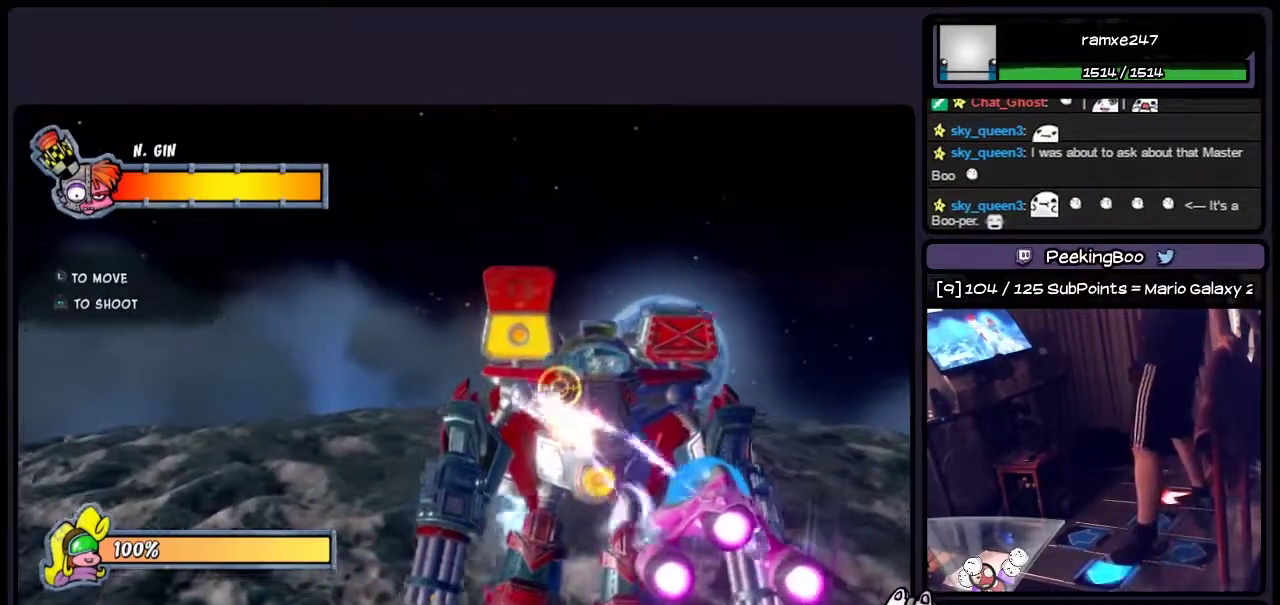
{"buttons": ["CIRCLE", "DPAD_DOWN"], "events": [[183, "DPAD_LEFT", "up"], [350, "DPAD_DOWN", "down"]]}
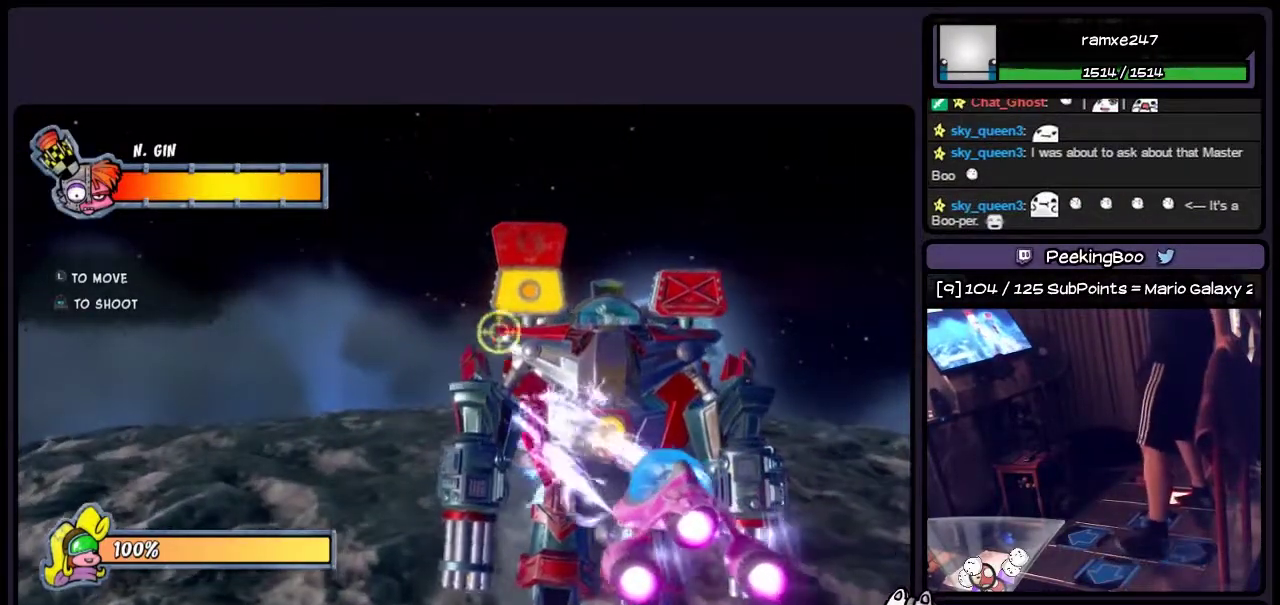
{"buttons": ["CIRCLE"], "events": [[67, "DPAD_DOWN", "up"], [150, "DPAD_DOWN", "down"], [267, "DPAD_DOWN", "up"]]}
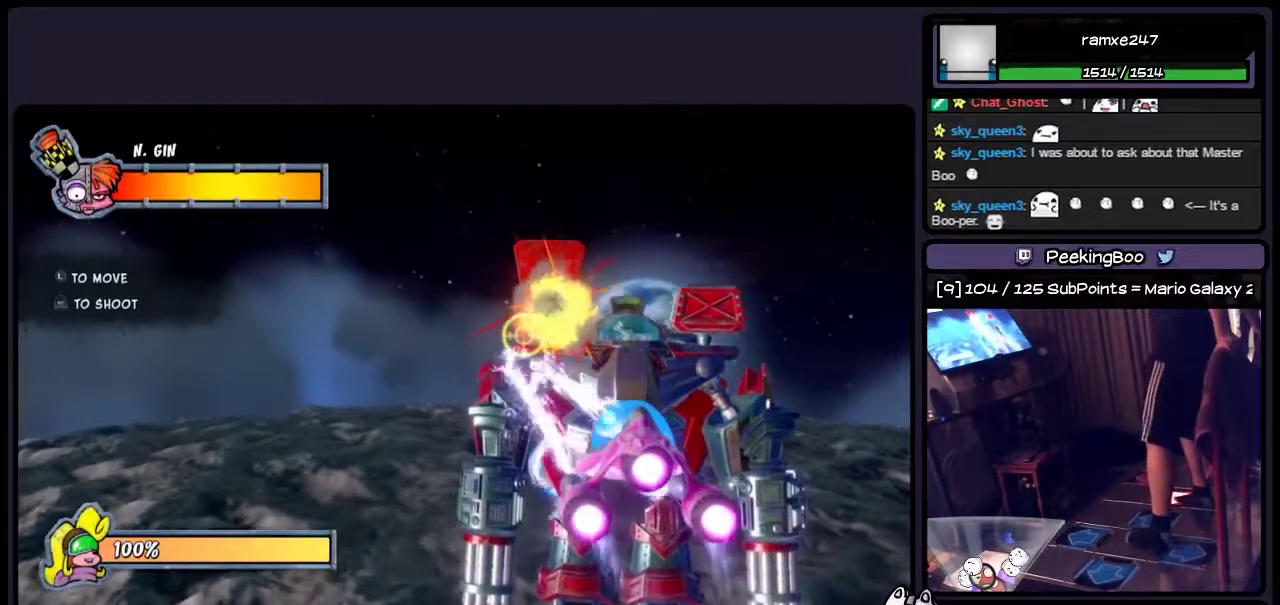
{"buttons": ["CIRCLE"], "events": []}
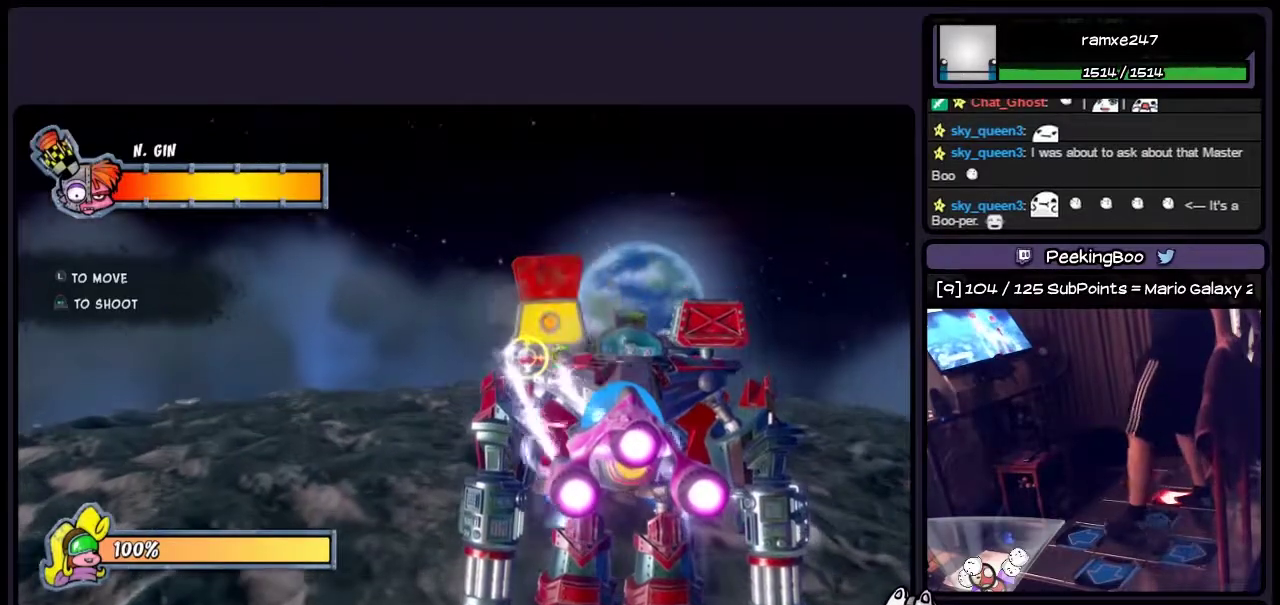
{"buttons": ["CIRCLE"], "events": []}
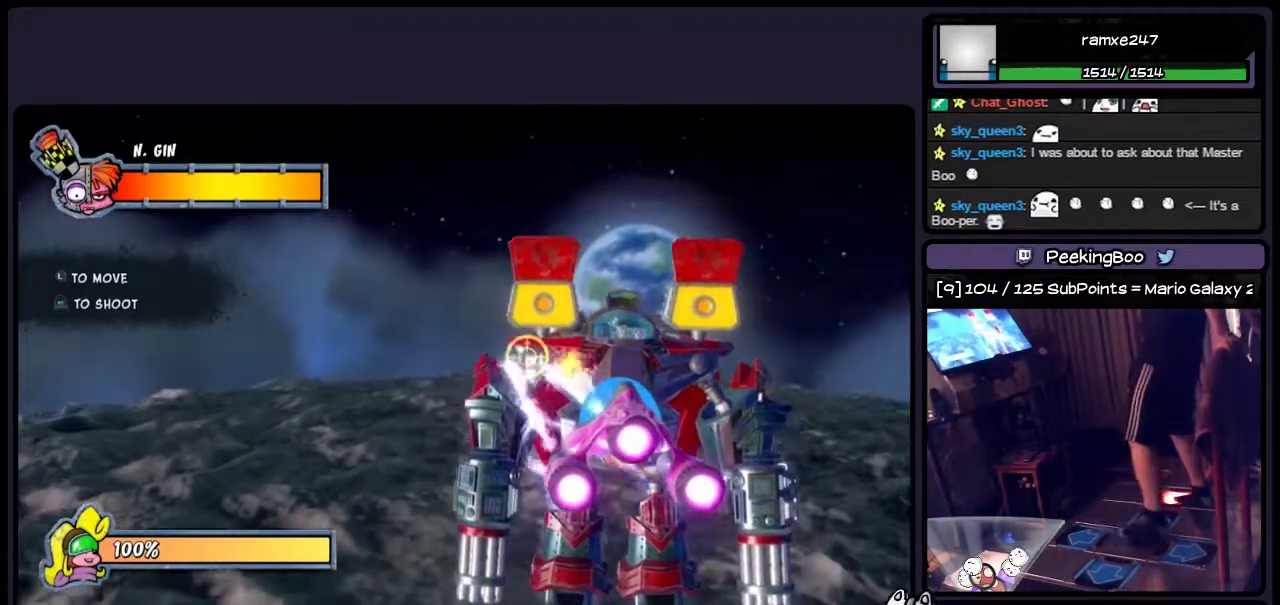
{"buttons": ["CIRCLE"], "events": [[150, "DPAD_DOWN", "down"], [433, "DPAD_DOWN", "up"]]}
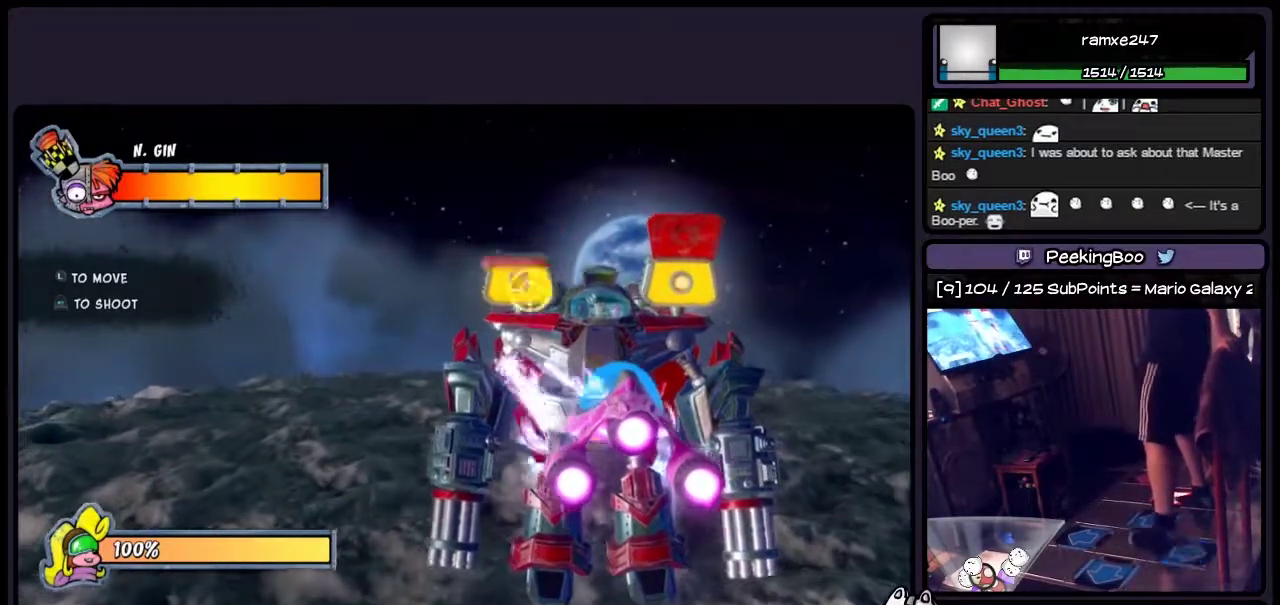
{"buttons": ["CIRCLE", "DPAD_RIGHT"], "events": [[483, "DPAD_RIGHT", "down"]]}
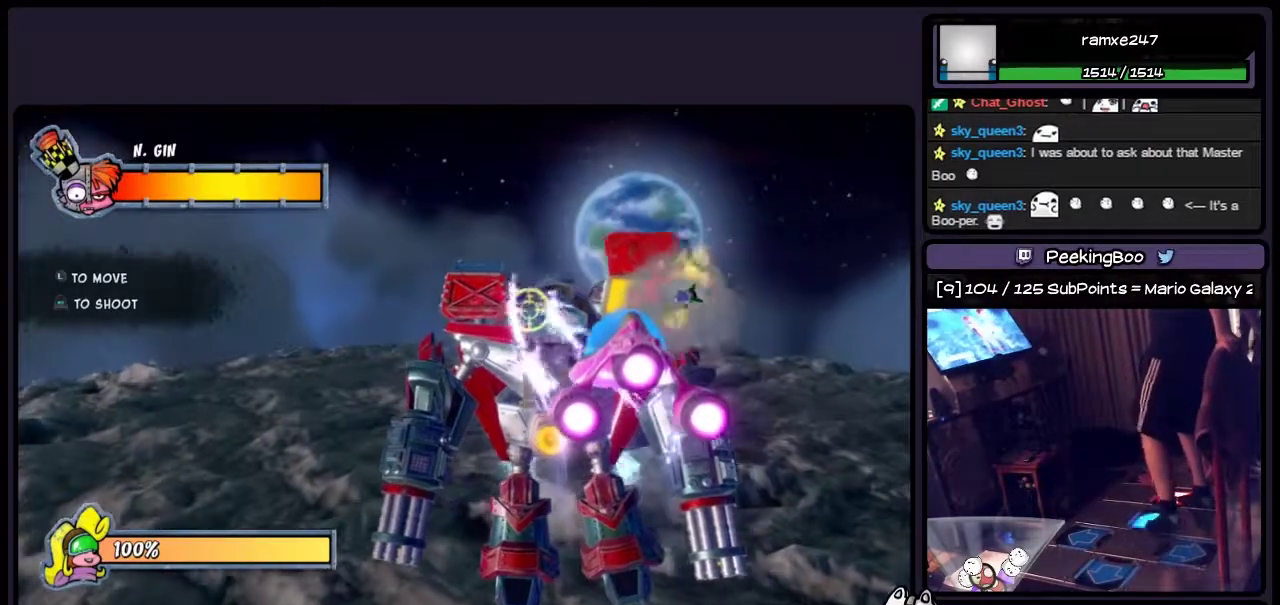
{"buttons": ["CIRCLE"], "events": [[433, "DPAD_RIGHT", "up"]]}
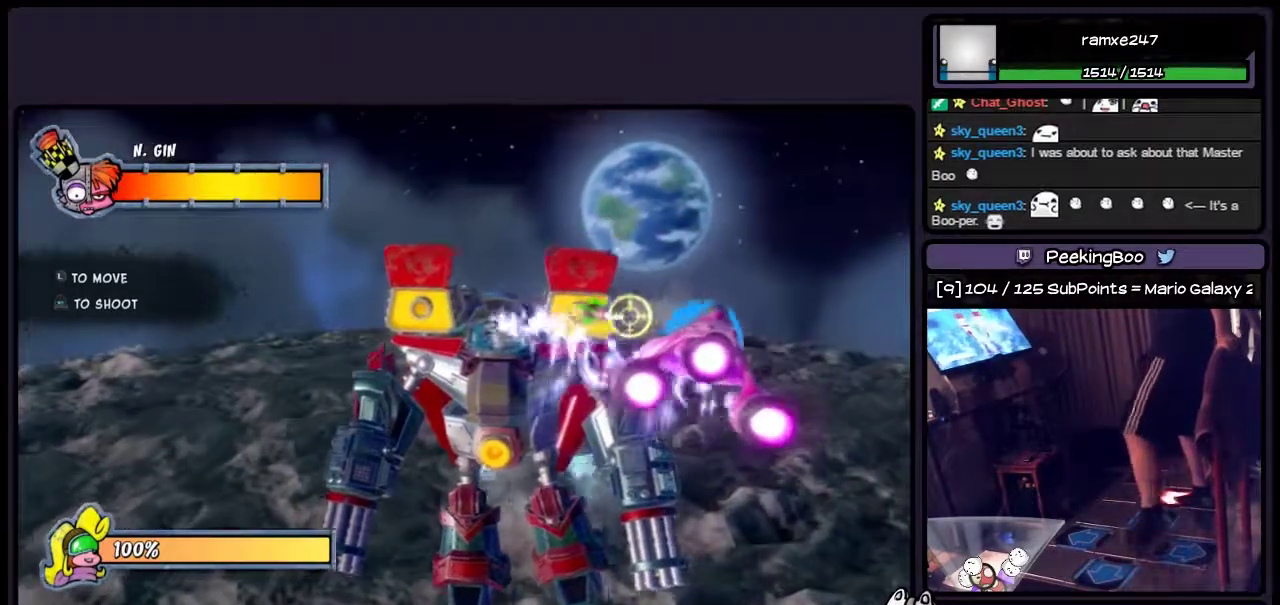
{"buttons": ["CIRCLE", "DPAD_LEFT"], "events": [[150, "DPAD_LEFT", "down"]]}
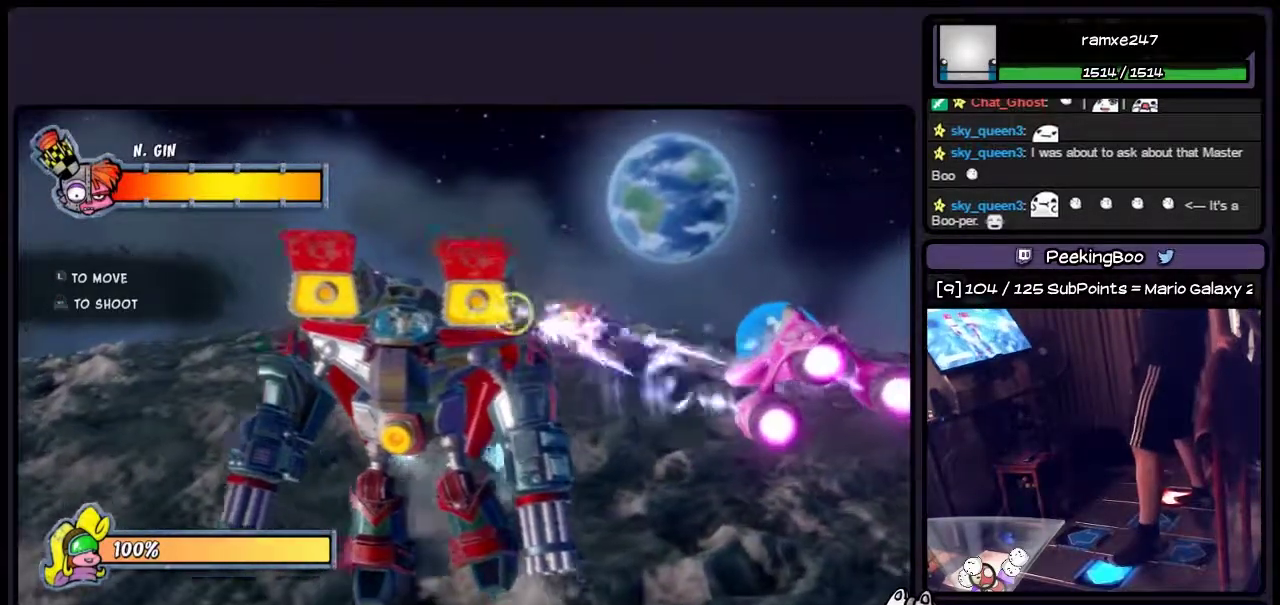
{"buttons": ["CIRCLE", "DPAD_DOWN"], "events": [[317, "DPAD_LEFT", "up"], [483, "DPAD_DOWN", "down"]]}
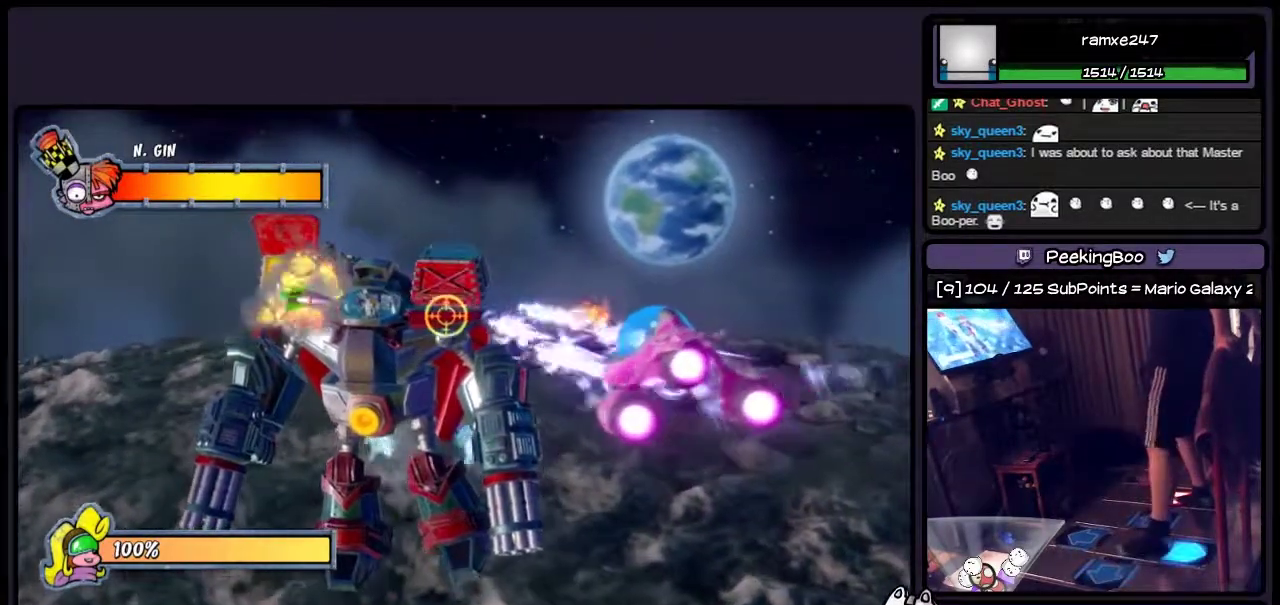
{"buttons": ["CIRCLE", "DPAD_LEFT"], "events": [[150, "DPAD_DOWN", "up"], [350, "DPAD_LEFT", "down"]]}
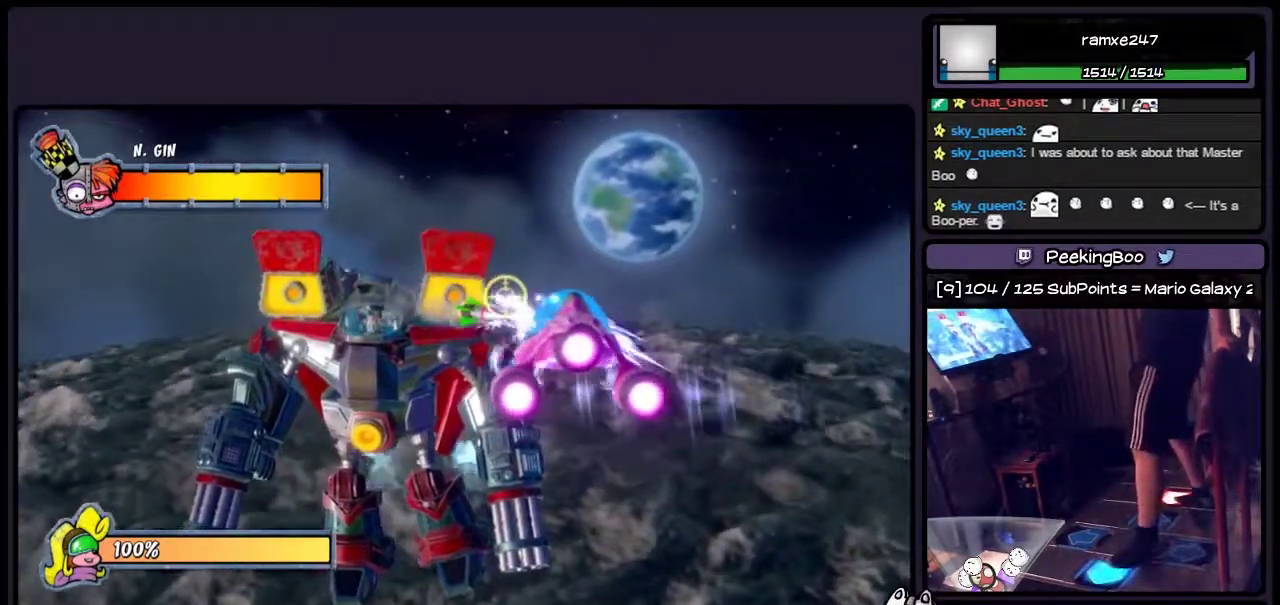
{"buttons": ["CIRCLE", "DPAD_LEFT"], "events": []}
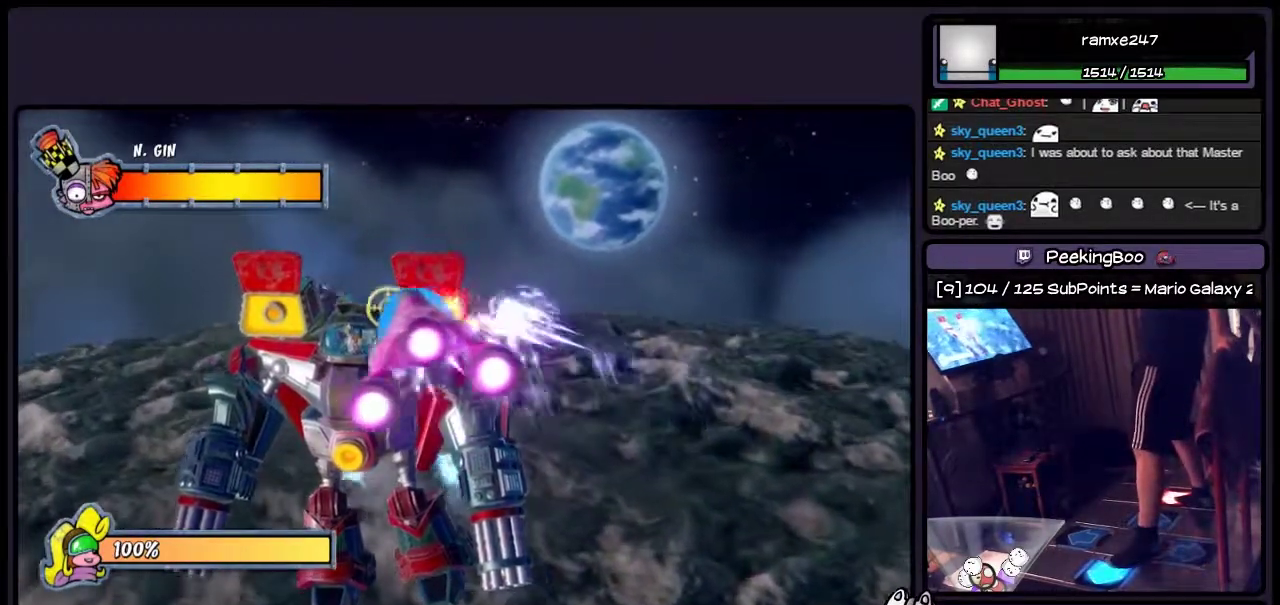
{"buttons": ["CIRCLE"], "events": [[483, "DPAD_LEFT", "up"]]}
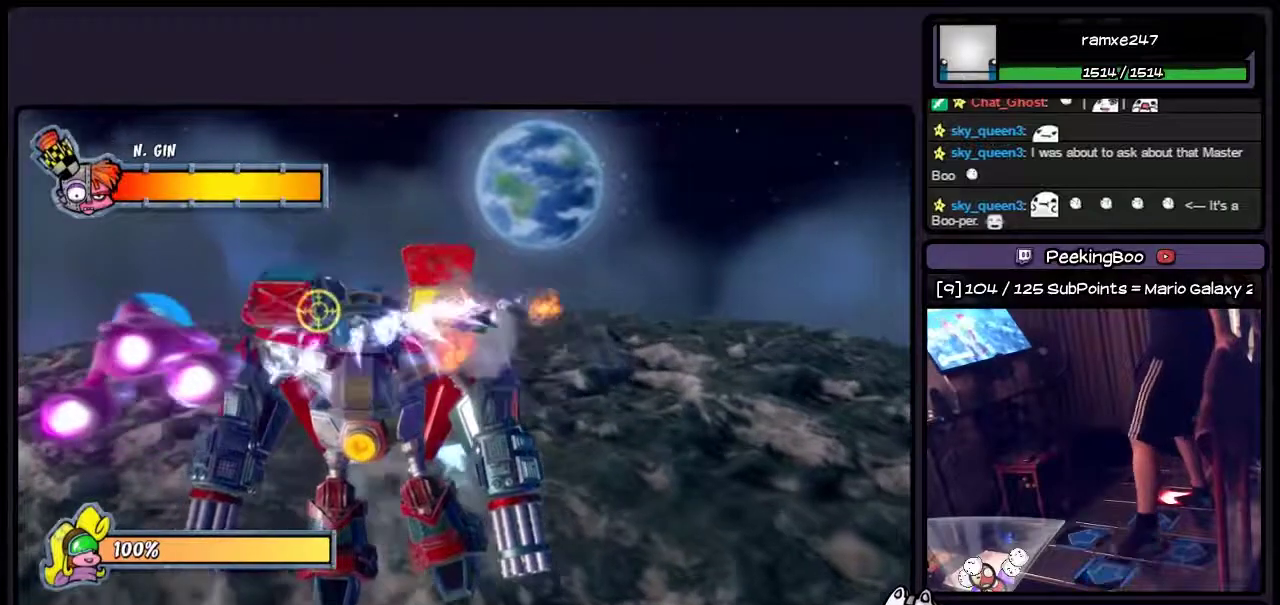
{"buttons": ["CIRCLE", "DPAD_RIGHT"], "events": [[267, "DPAD_RIGHT", "down"]]}
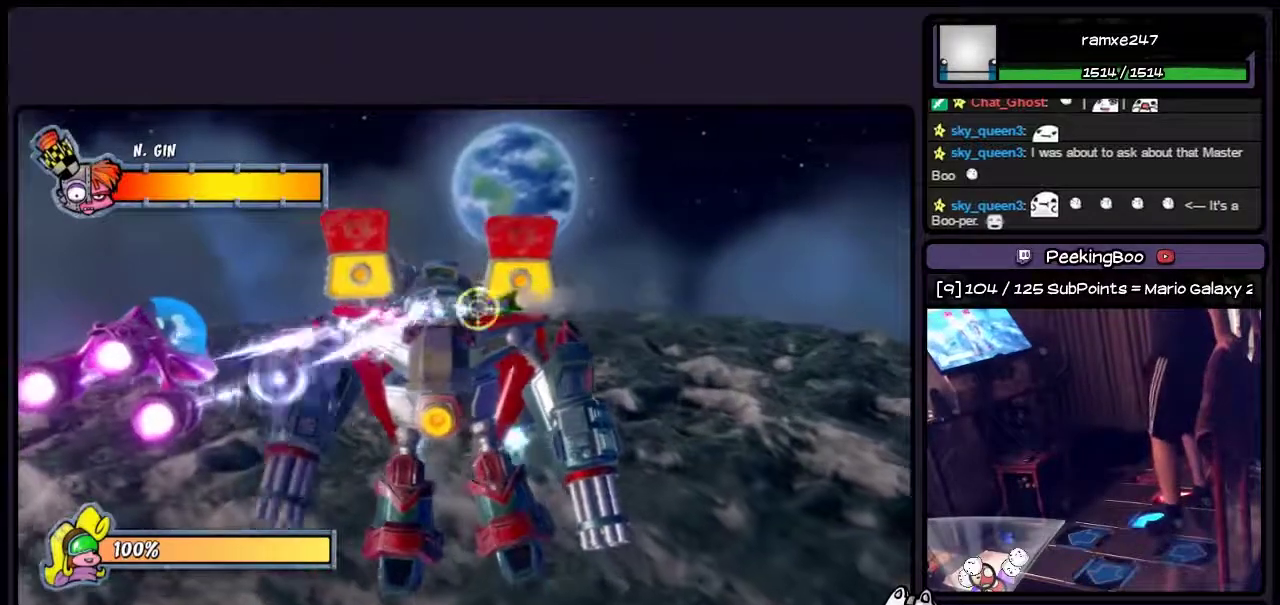
{"buttons": ["CIRCLE"], "events": [[400, "DPAD_RIGHT", "up"]]}
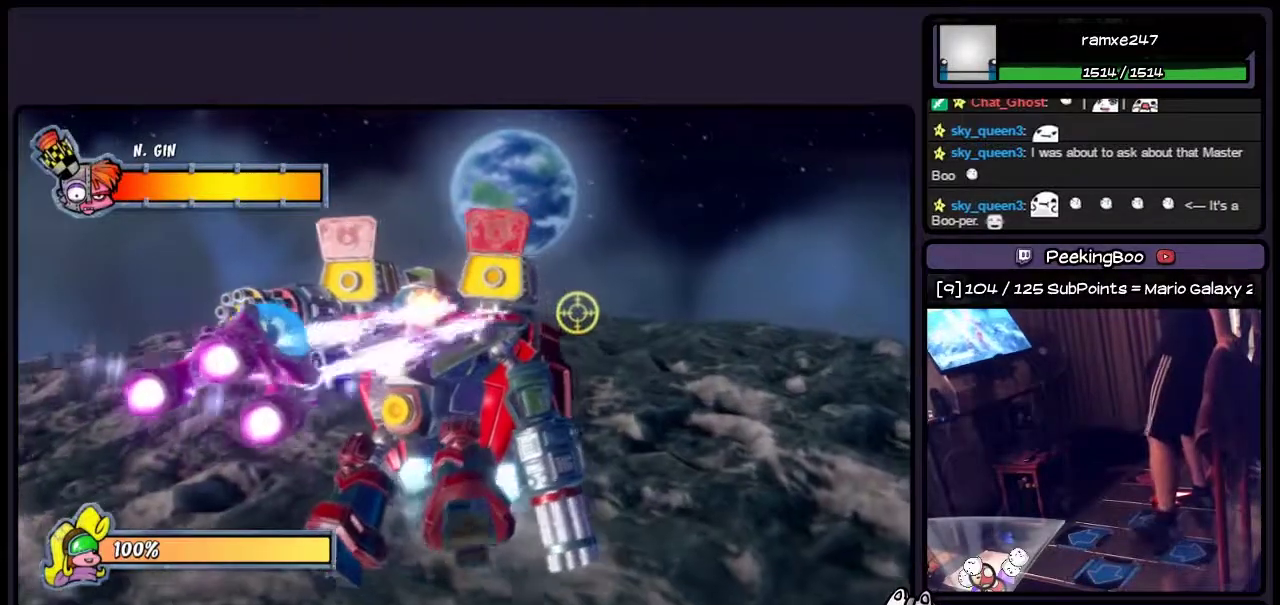
{"buttons": ["CIRCLE"], "events": [[150, "DPAD_DOWN", "down"], [400, "DPAD_DOWN", "up"]]}